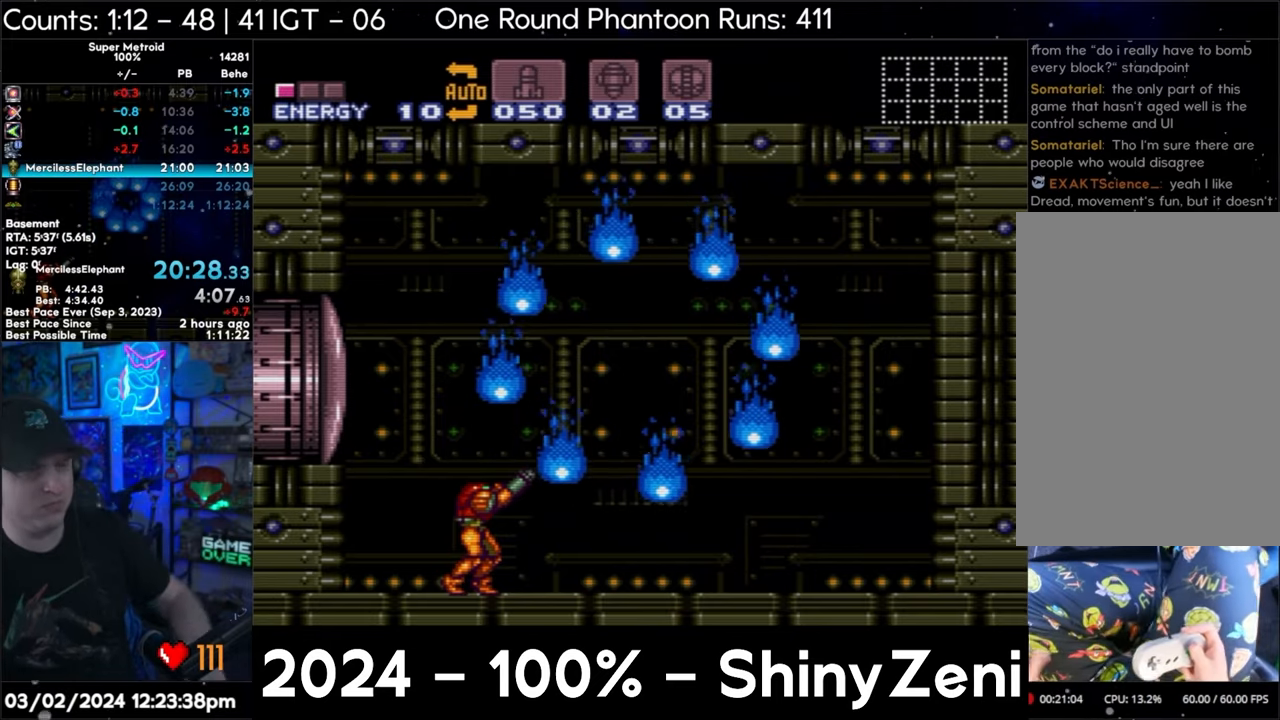
Gameplay with a controller (Nintendo layout); each line is a JSON object with the inputs held at the frame after it. "events" lists button and stick changes between this image and that frame as [ms after this image, input, new state], when the widget could be followed in between. Not read: L3 R3.
{"buttons": ["R1"], "events": []}
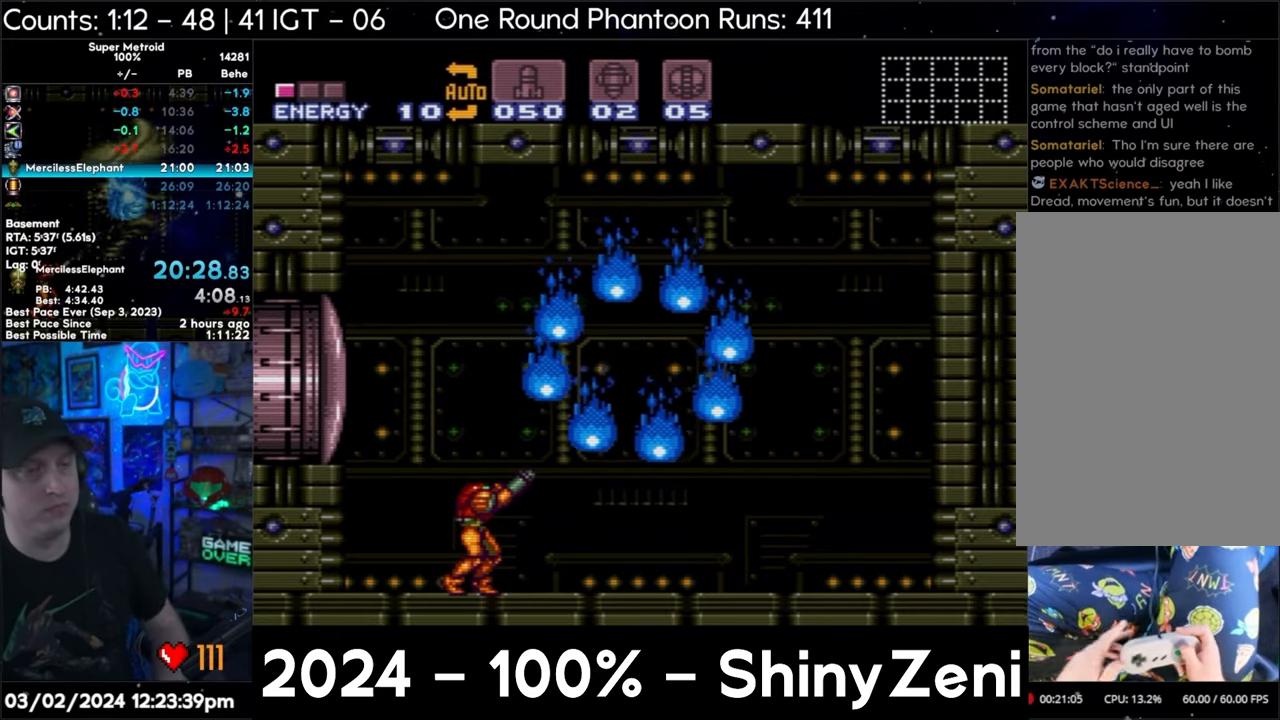
{"buttons": ["R1"], "events": []}
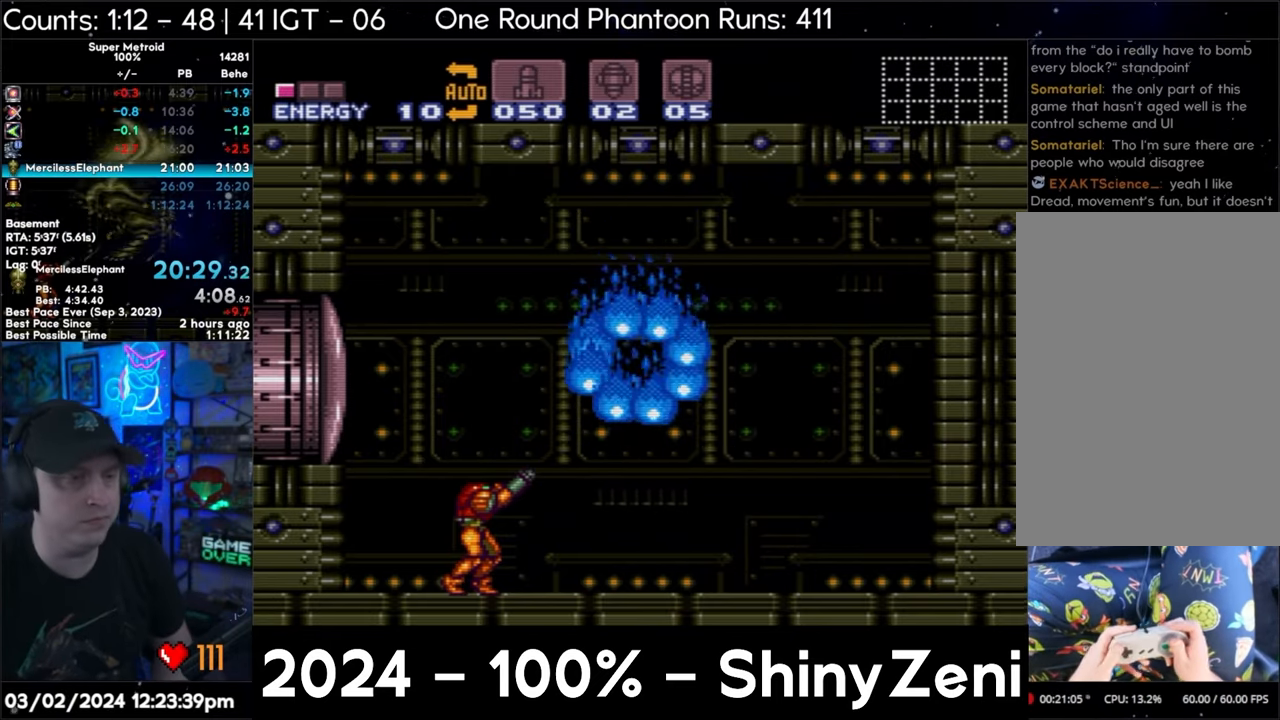
{"buttons": ["R1"], "events": []}
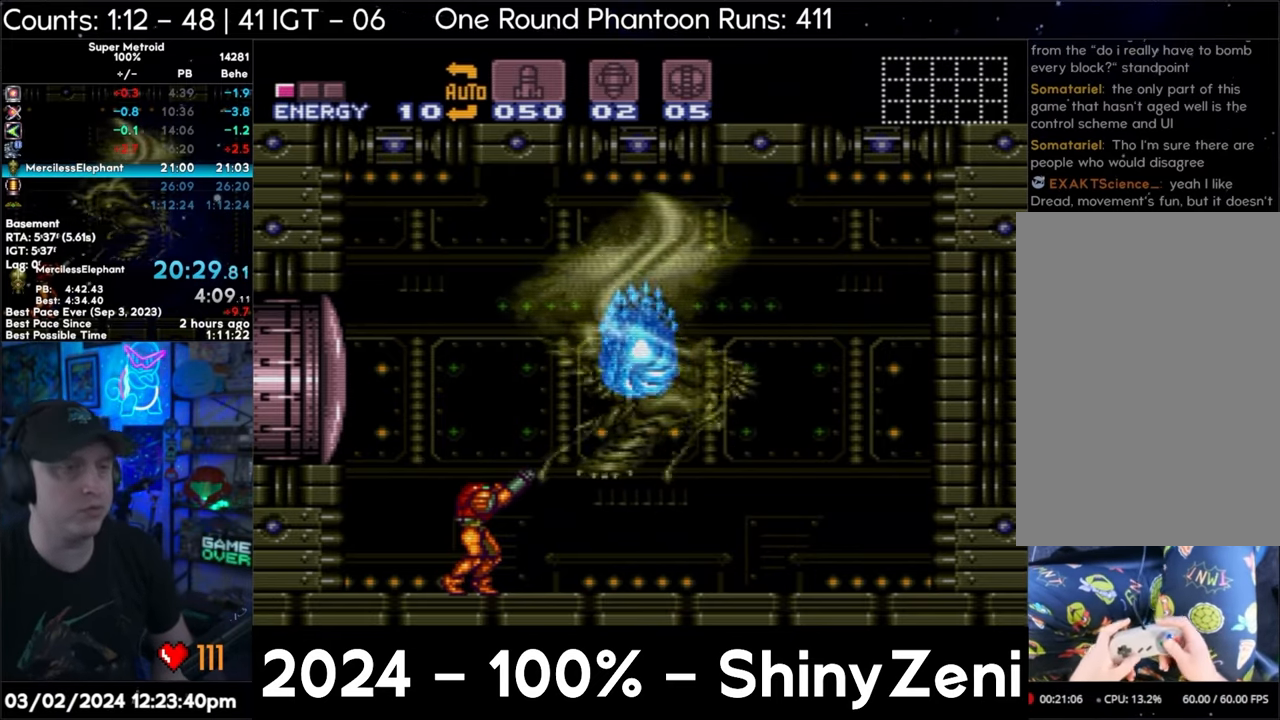
{"buttons": ["R1"], "events": []}
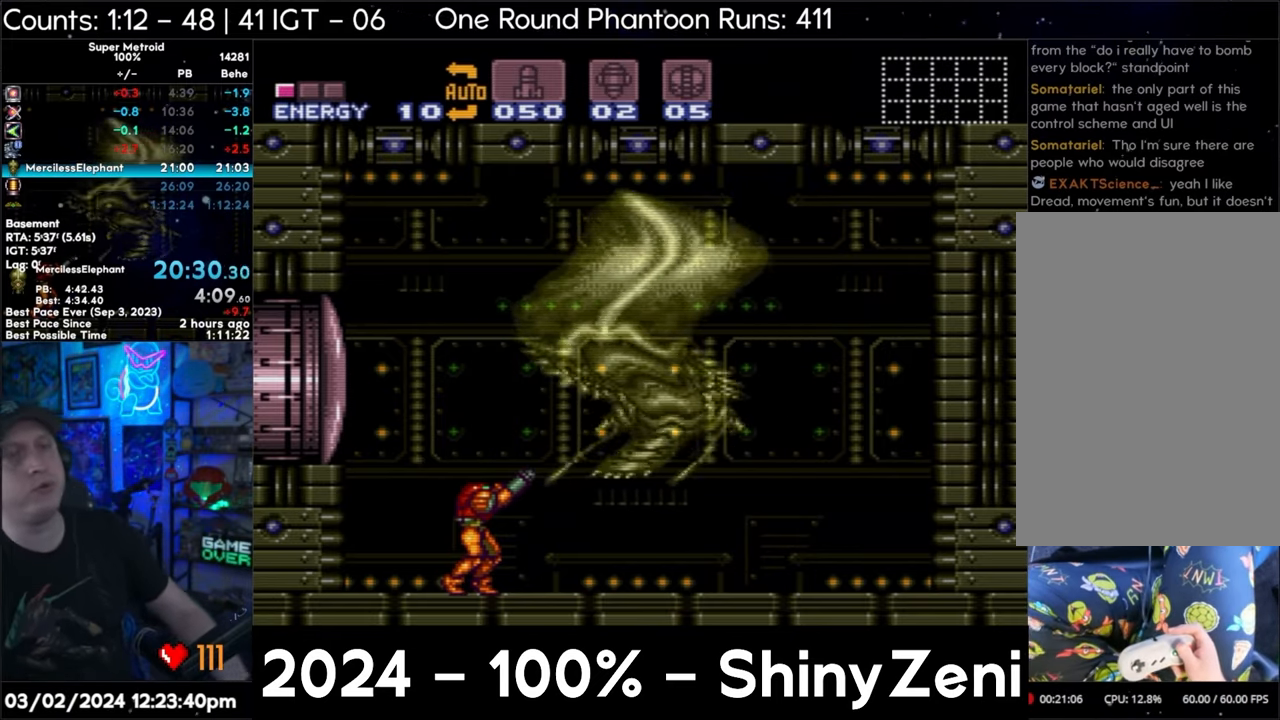
{"buttons": ["R1"], "events": []}
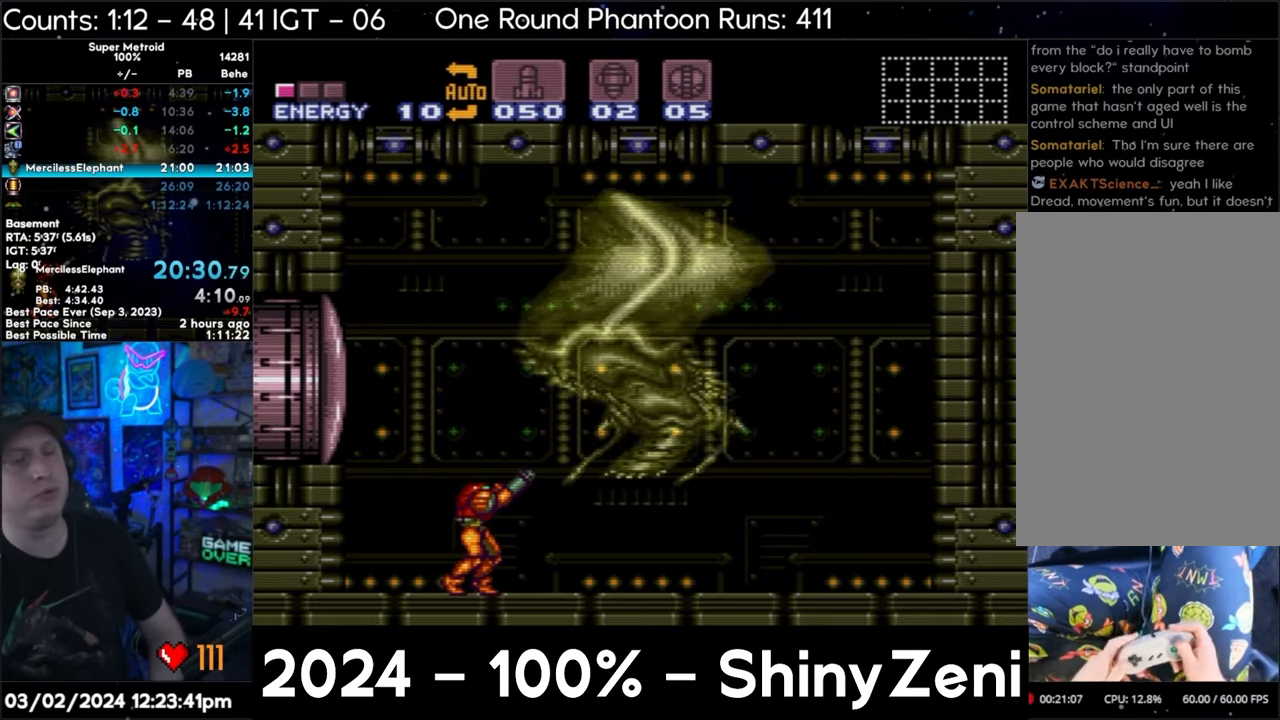
{"buttons": ["R1"], "events": []}
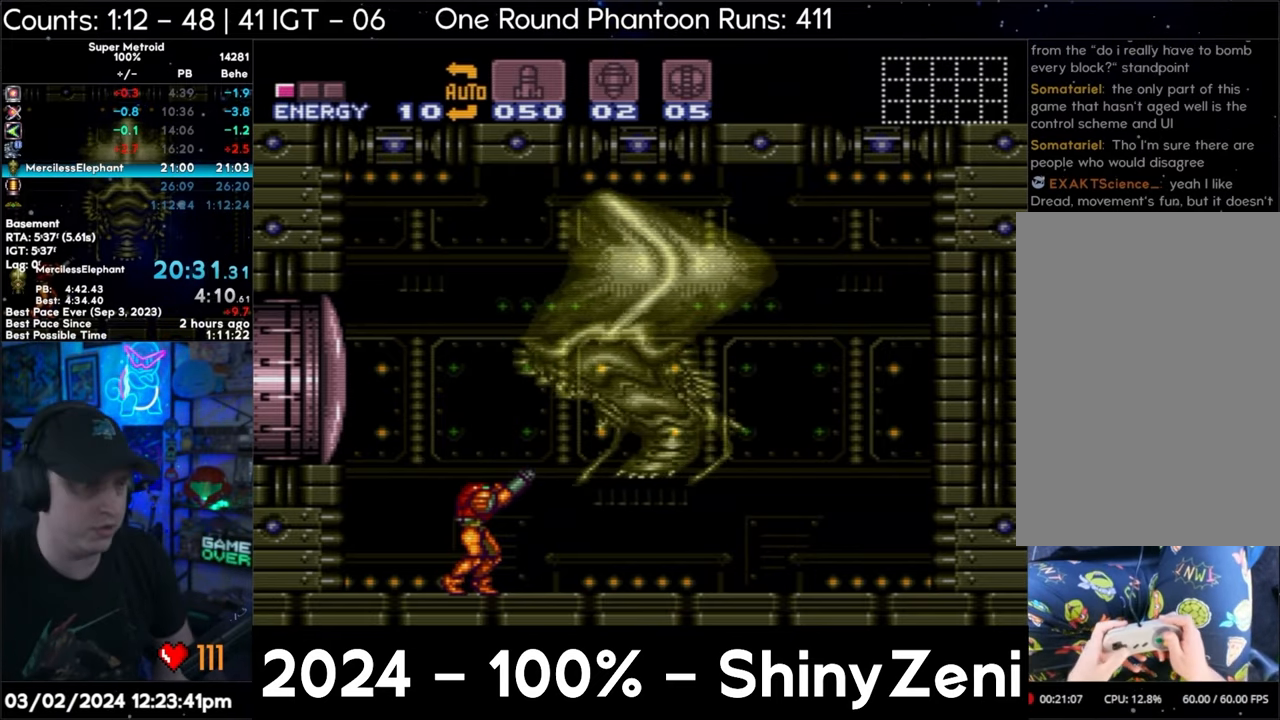
{"buttons": ["R1"], "events": []}